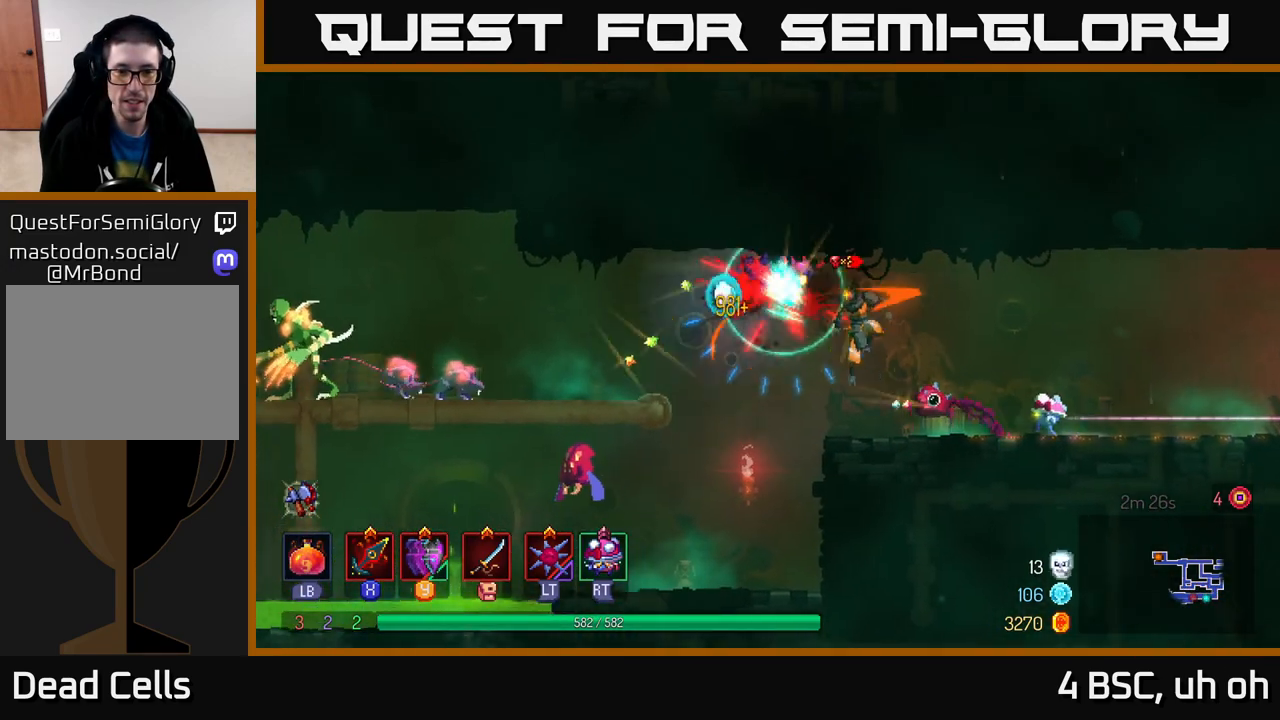
Gameplay with a controller (Xbox layout); each line is a JSON object with the inputs held at the frame after it. "events" lists button and stick changes between this image and that frame as [ms after this image, input, new state], when the widget could be followed in between.
{"buttons": [], "left_stick": "left", "right_stick": "center", "events": [[250, "X", "down"], [317, "X", "up"]]}
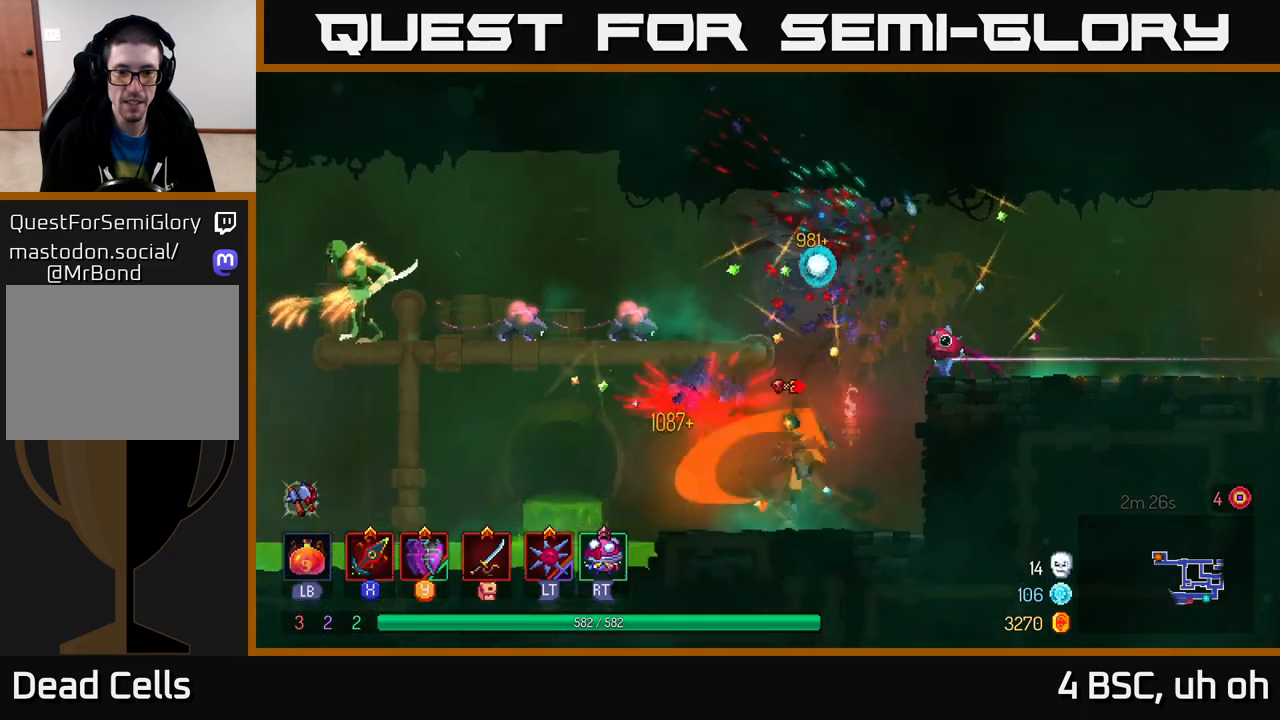
{"buttons": ["A"], "left_stick": "left", "right_stick": "center", "events": [[50, "left_stick", "center"], [350, "A", "down"], [450, "A", "up"], [483, "A", "down"], [483, "left_stick", "left"]]}
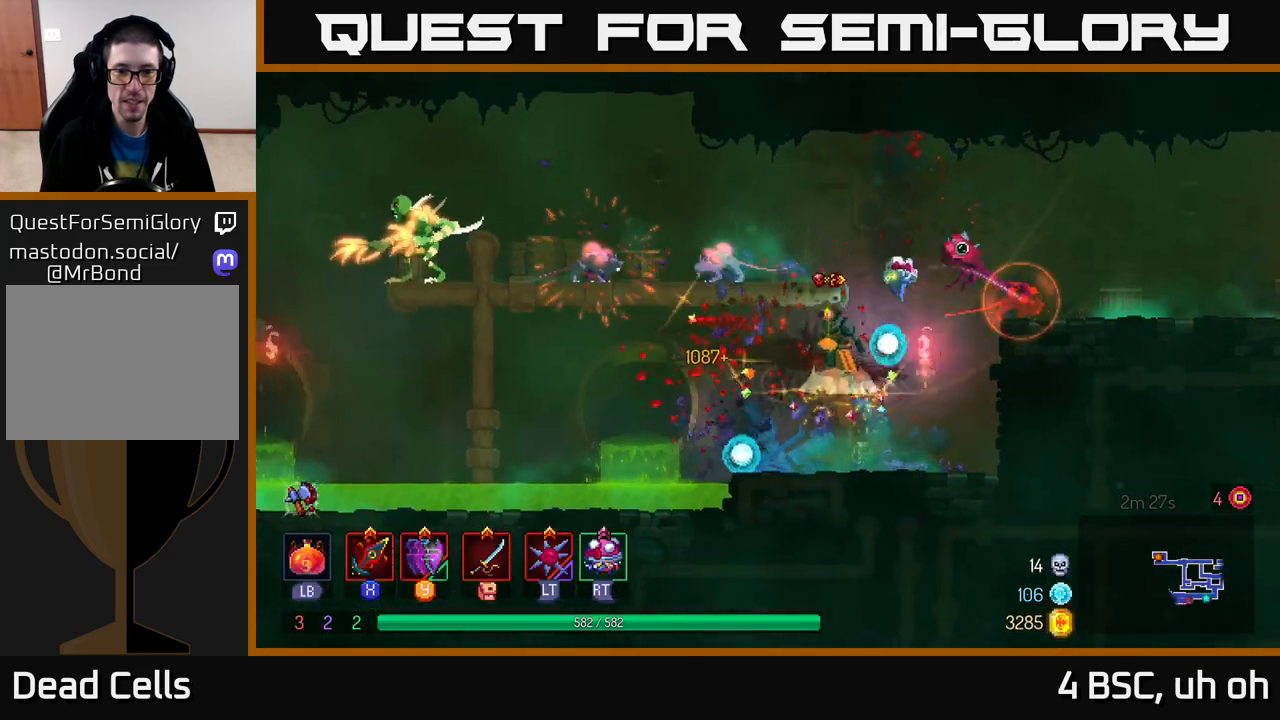
{"buttons": [], "left_stick": "left", "right_stick": "center", "events": [[67, "X", "down"], [100, "A", "up"], [167, "X", "up"]]}
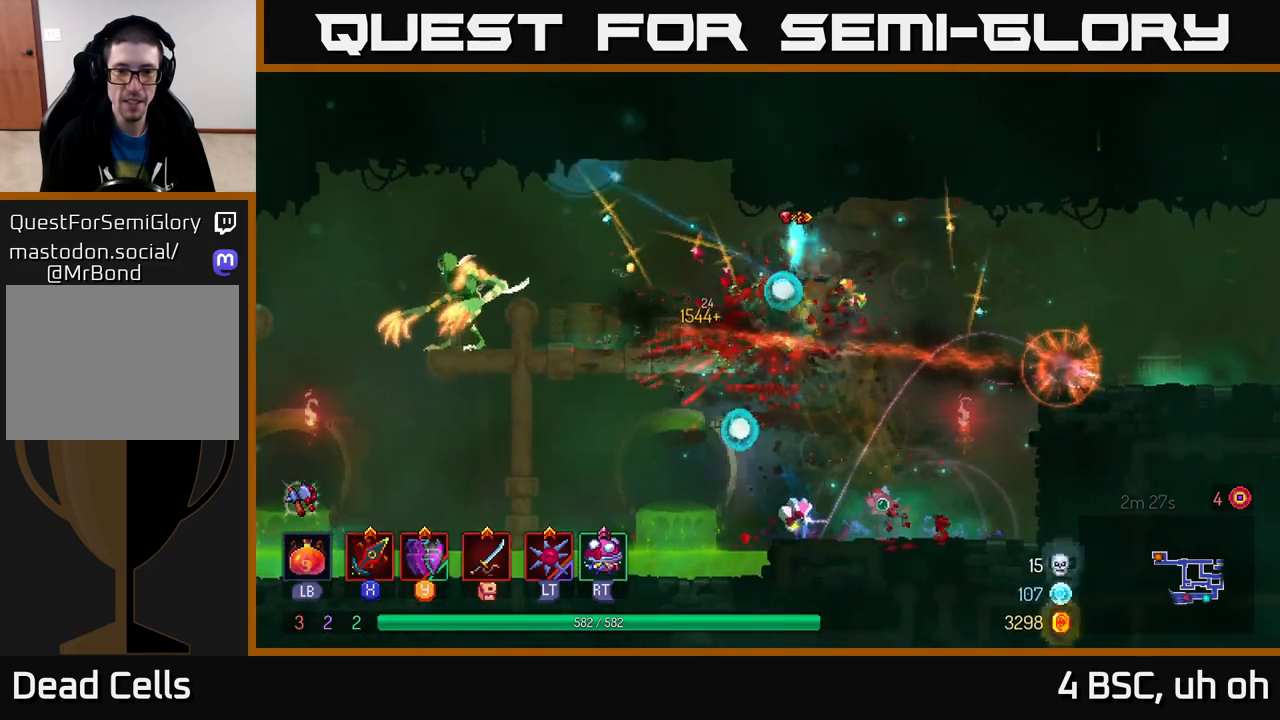
{"buttons": ["B"], "left_stick": "left", "right_stick": "center", "events": [[50, "X", "down"], [117, "X", "up"], [467, "B", "down"]]}
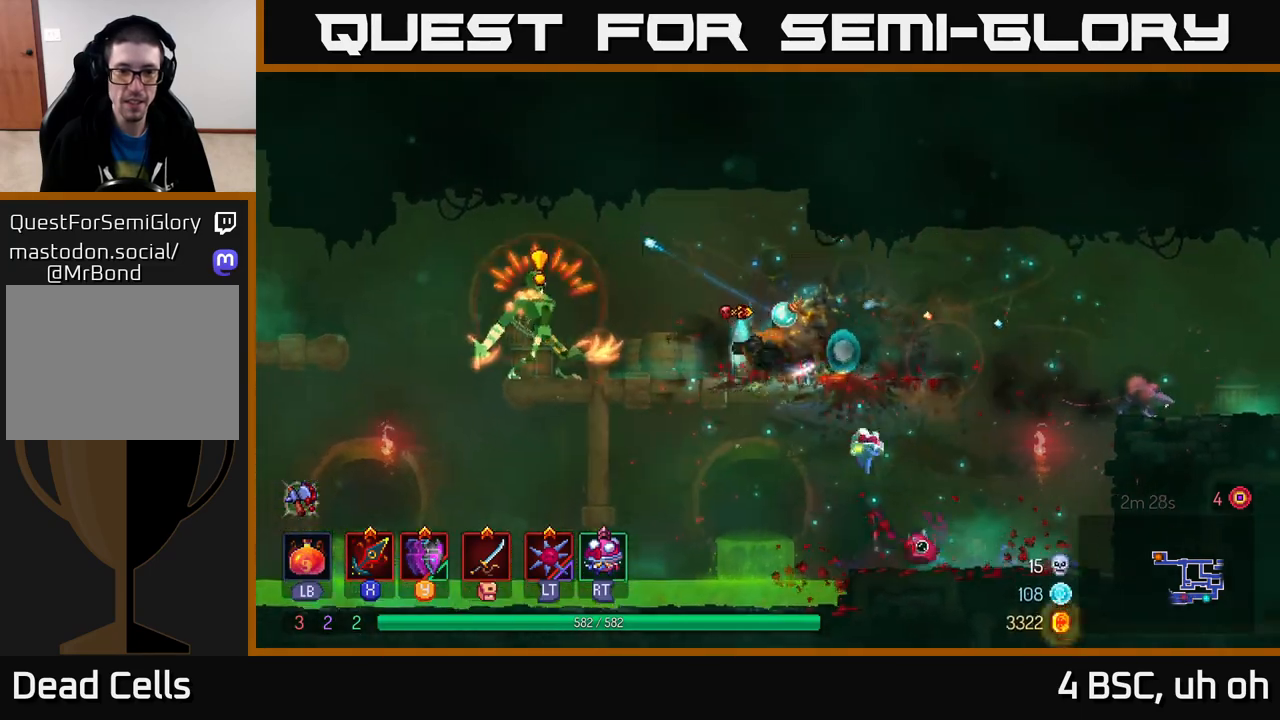
{"buttons": [], "left_stick": "left", "right_stick": "center", "events": [[67, "B", "up"], [150, "X", "down"], [217, "X", "up"], [367, "X", "down"], [400, "X", "up"]]}
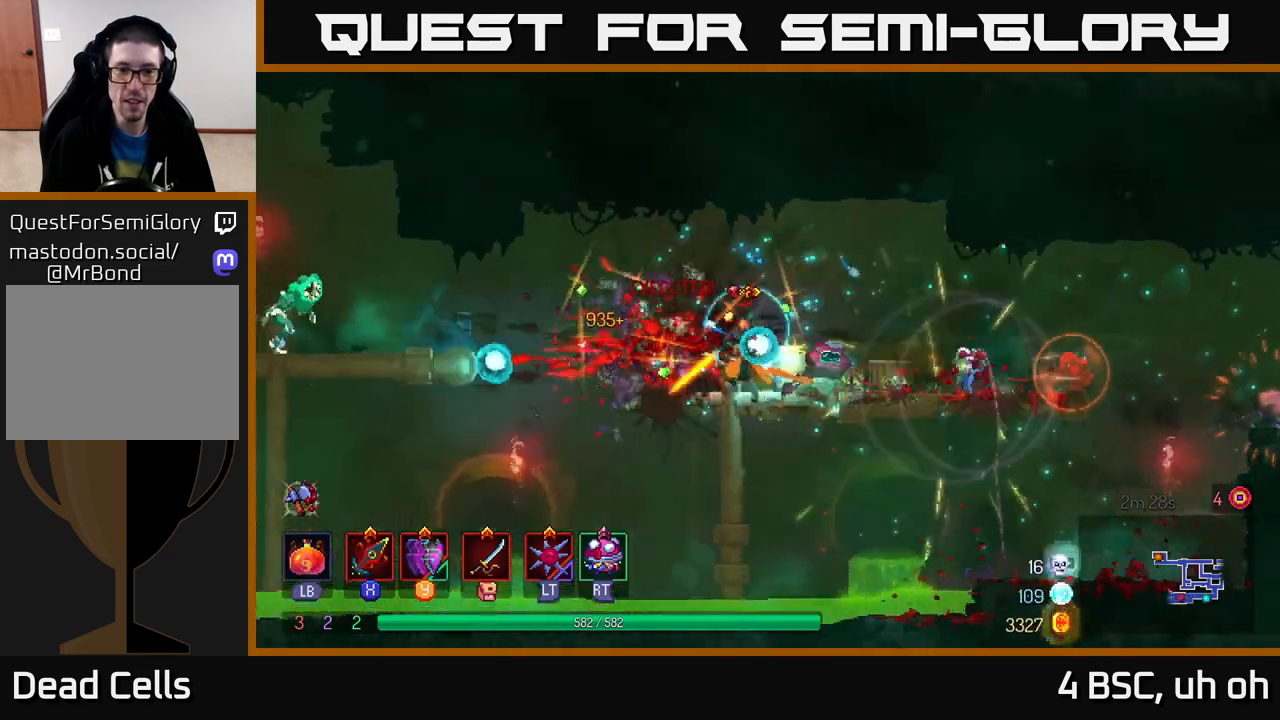
{"buttons": [], "left_stick": "left", "right_stick": "center", "events": [[17, "B", "down"], [117, "B", "up"], [350, "A", "down"], [467, "A", "up"]]}
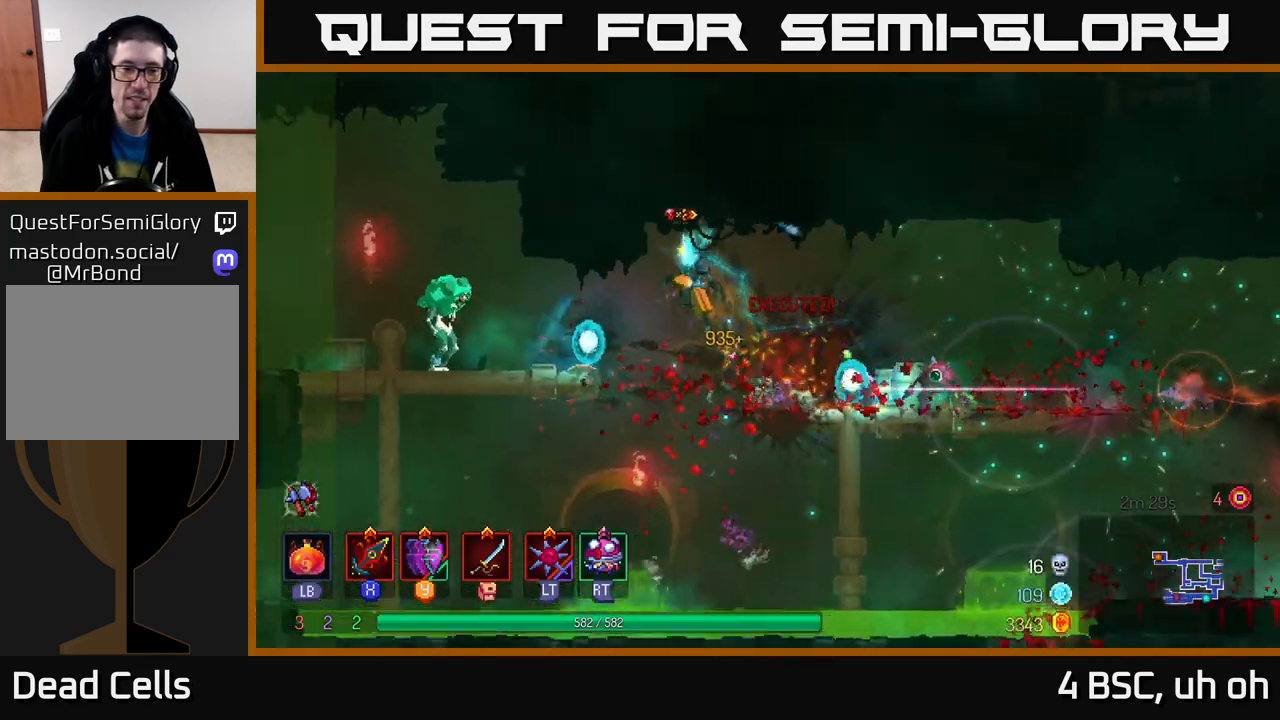
{"buttons": [], "left_stick": "left", "right_stick": "center", "events": [[233, "X", "down"], [300, "X", "up"]]}
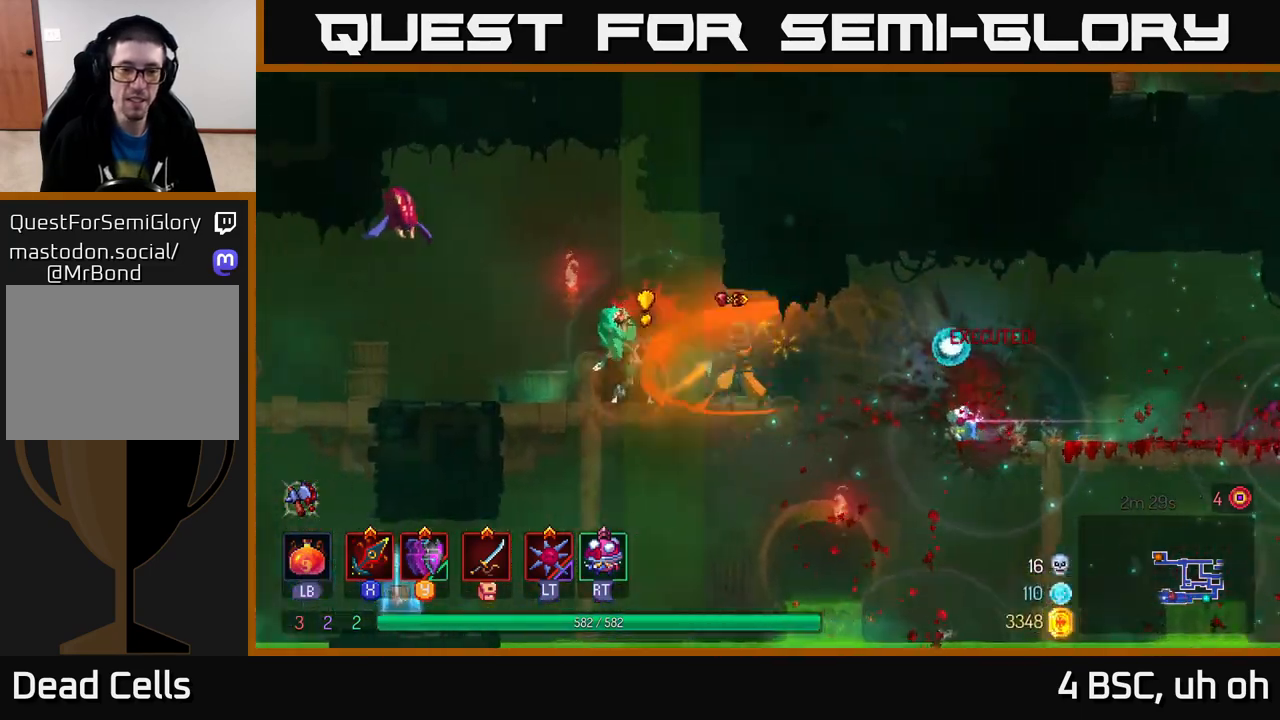
{"buttons": ["A"], "left_stick": "left", "right_stick": "center", "events": [[117, "X", "down"], [200, "X", "up"], [500, "A", "down"]]}
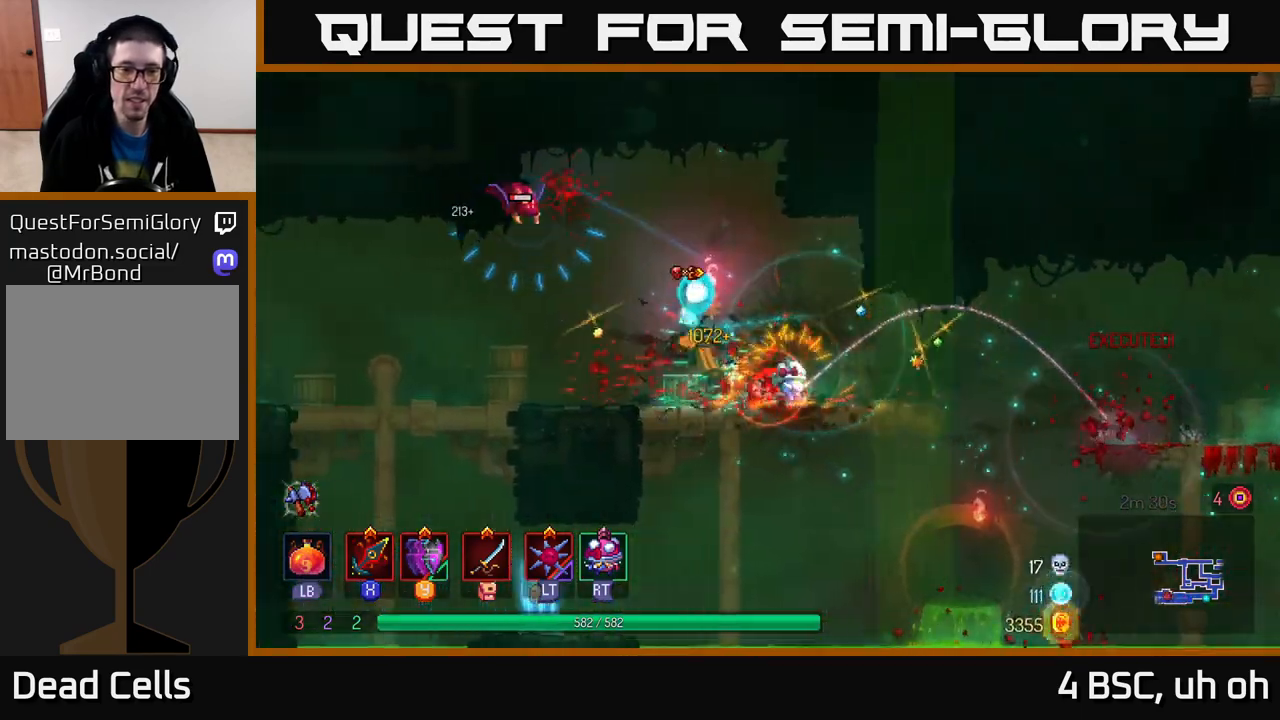
{"buttons": [], "left_stick": "left", "right_stick": "center", "events": [[100, "A", "up"], [150, "A", "down"], [183, "X", "down"], [233, "A", "up"], [250, "X", "up"]]}
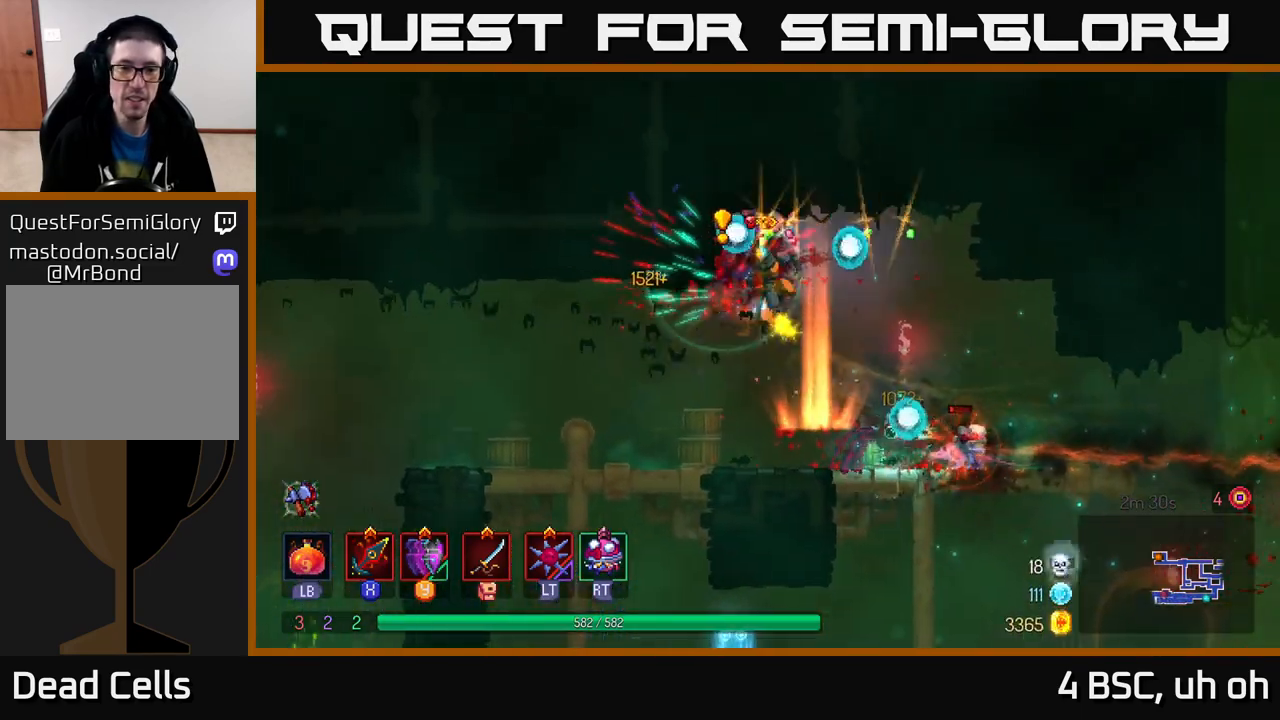
{"buttons": [], "left_stick": "right", "right_stick": "center", "events": [[67, "B", "down"], [167, "B", "up"], [233, "left_stick", "up-left"], [417, "left_stick", "right"]]}
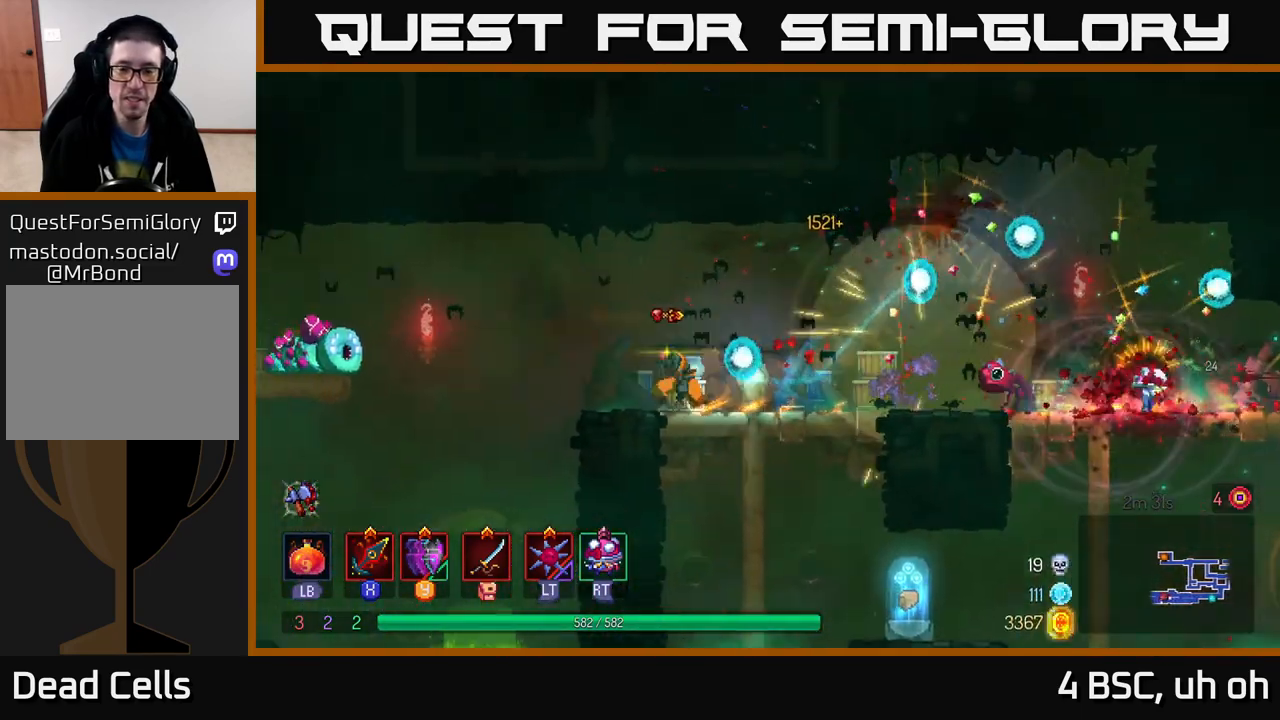
{"buttons": [], "left_stick": "down", "right_stick": "center", "events": [[250, "left_stick", "center"], [433, "left_stick", "down"]]}
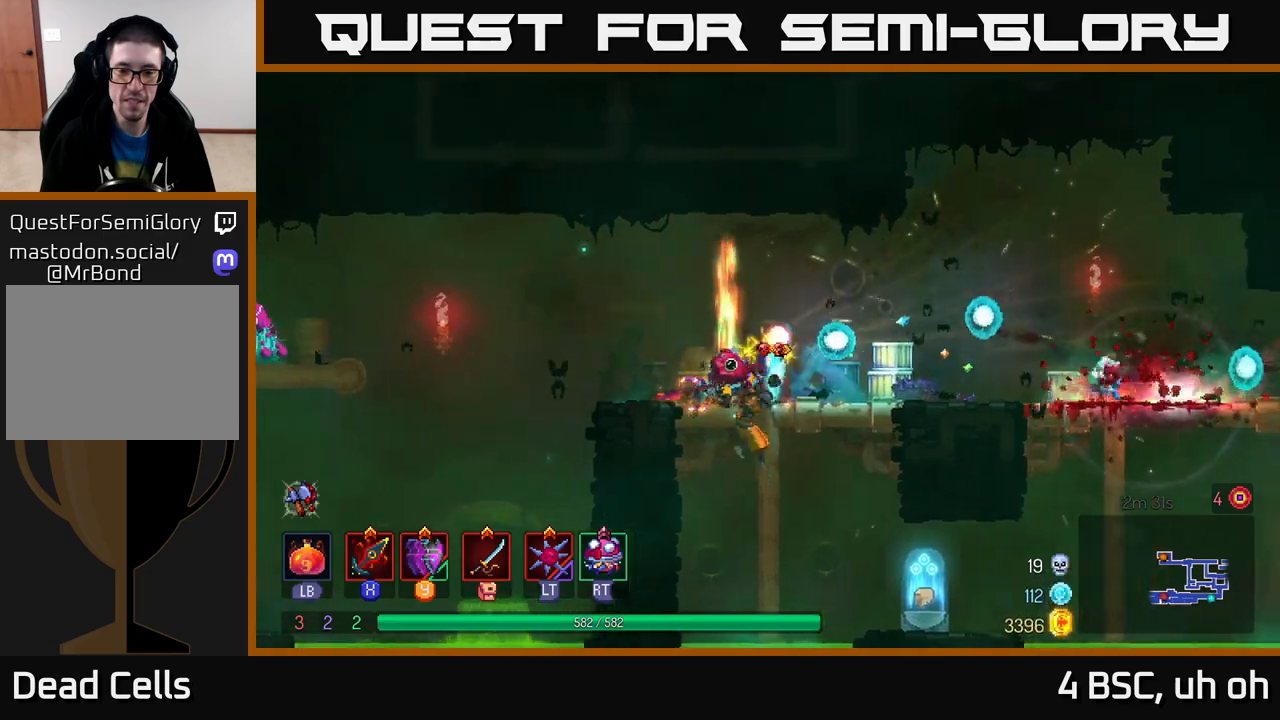
{"buttons": [], "left_stick": "right", "right_stick": "center", "events": [[167, "left_stick", "right"], [250, "A", "down"], [400, "A", "up"]]}
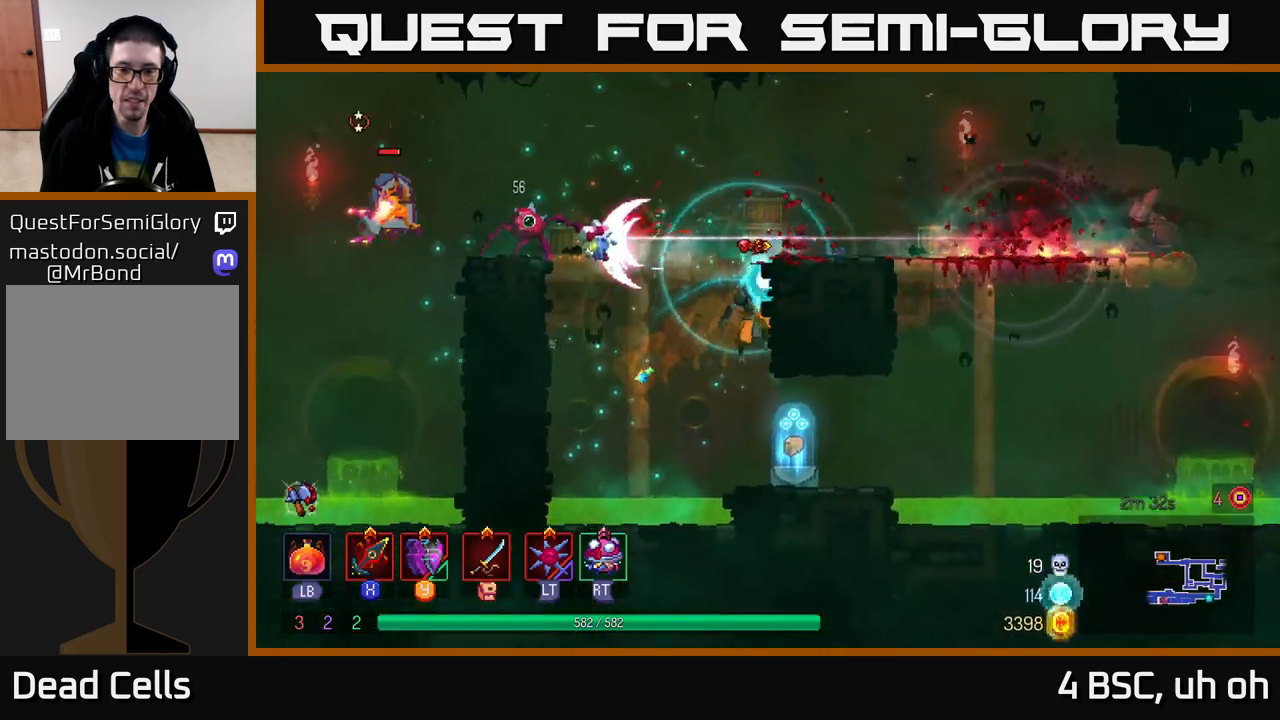
{"buttons": [], "left_stick": "left", "right_stick": "center", "events": [[450, "left_stick", "center"], [500, "left_stick", "left"]]}
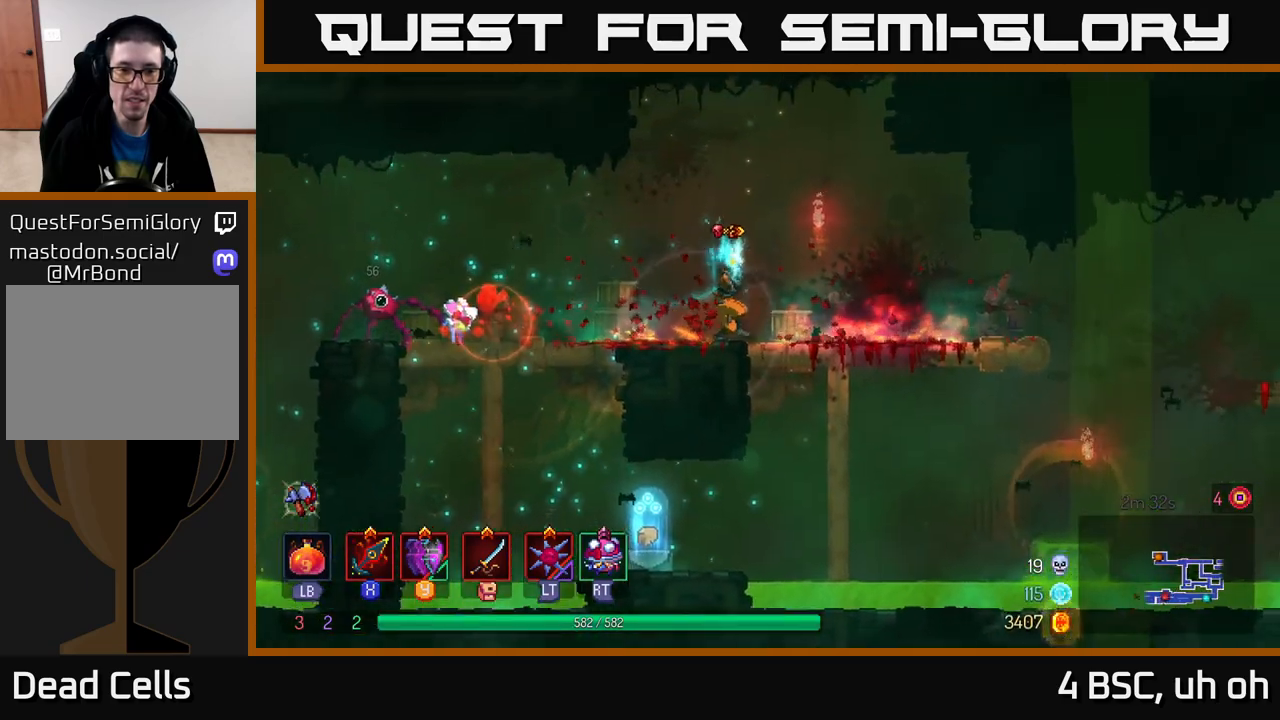
{"buttons": [], "left_stick": "down", "right_stick": "center", "events": [[367, "left_stick", "down"]]}
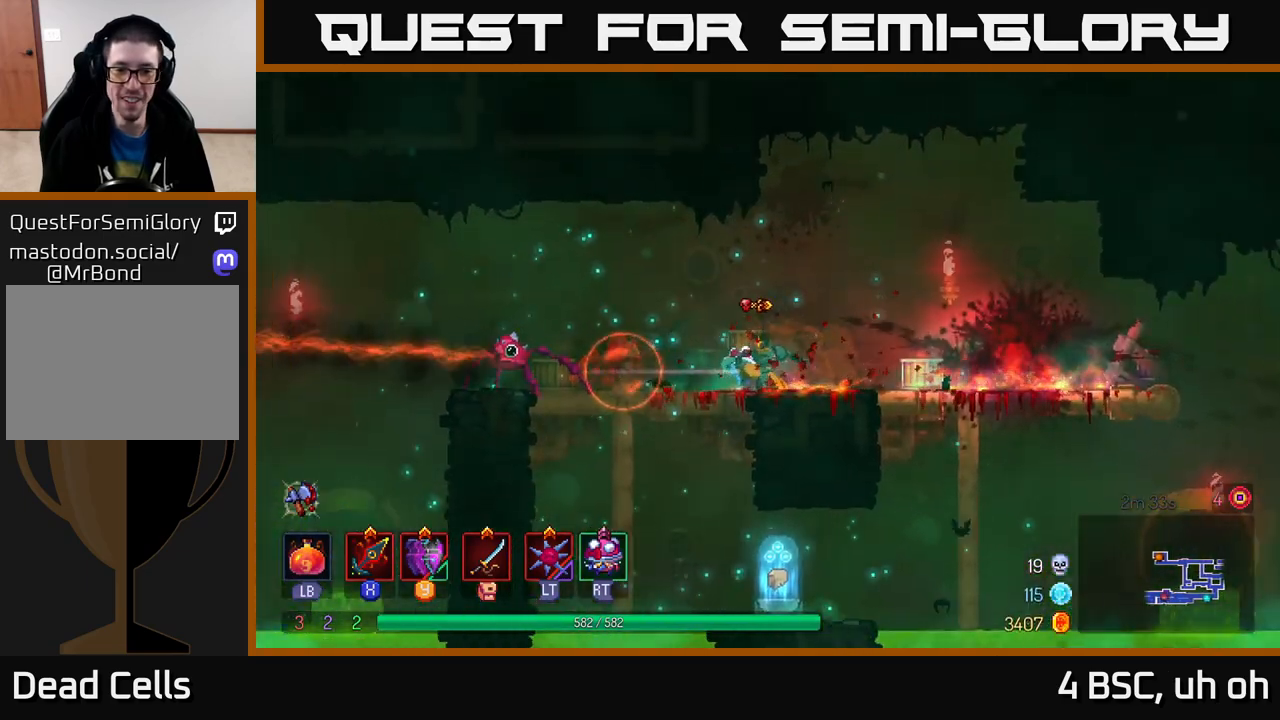
{"buttons": ["X"], "left_stick": "left", "right_stick": "center", "events": [[450, "X", "down"], [450, "left_stick", "left"]]}
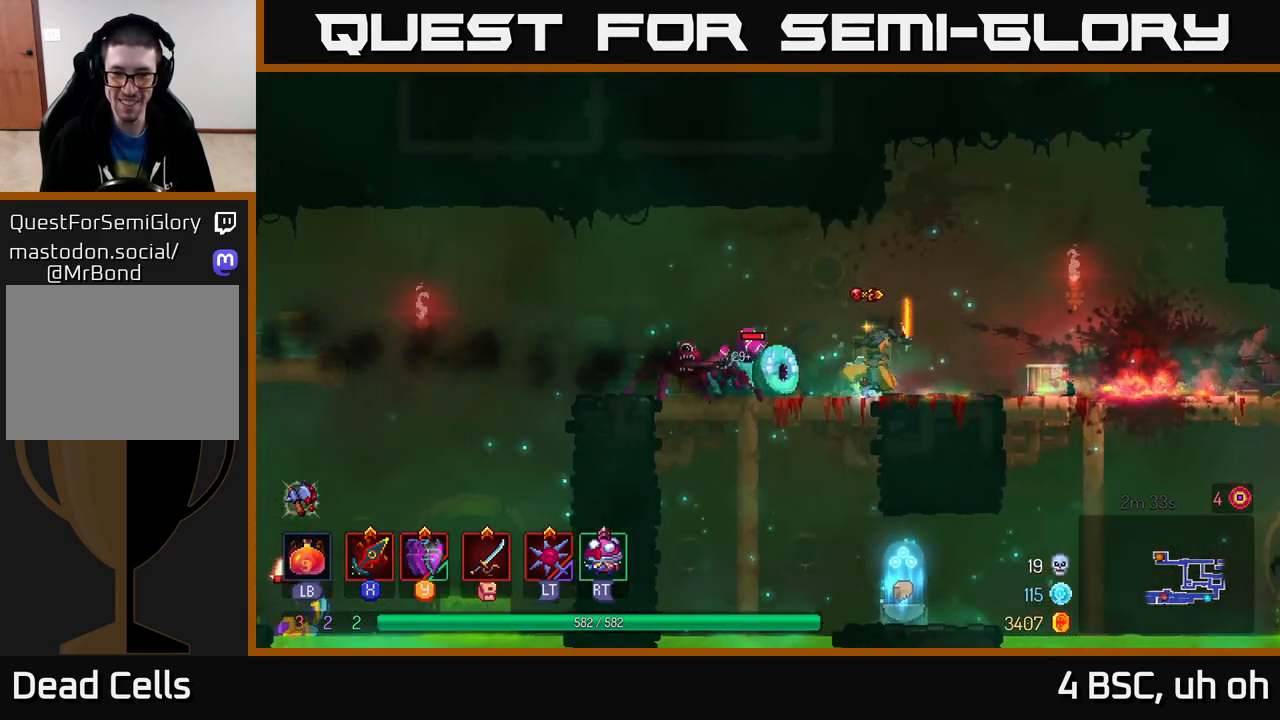
{"buttons": [], "left_stick": "center", "right_stick": "center", "events": [[17, "X", "up"], [283, "left_stick", "center"]]}
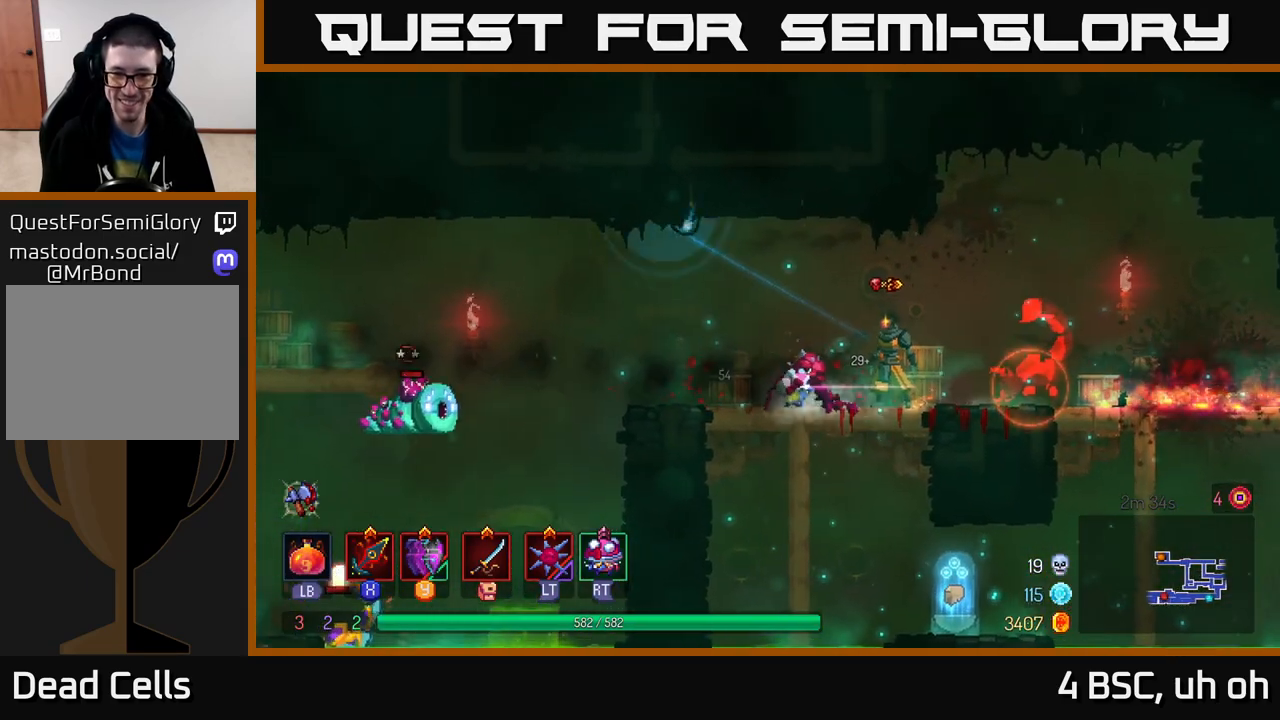
{"buttons": [], "left_stick": "center", "right_stick": "center", "events": [[133, "left_stick", "down"], [200, "A", "down"], [250, "A", "up"], [350, "left_stick", "center"]]}
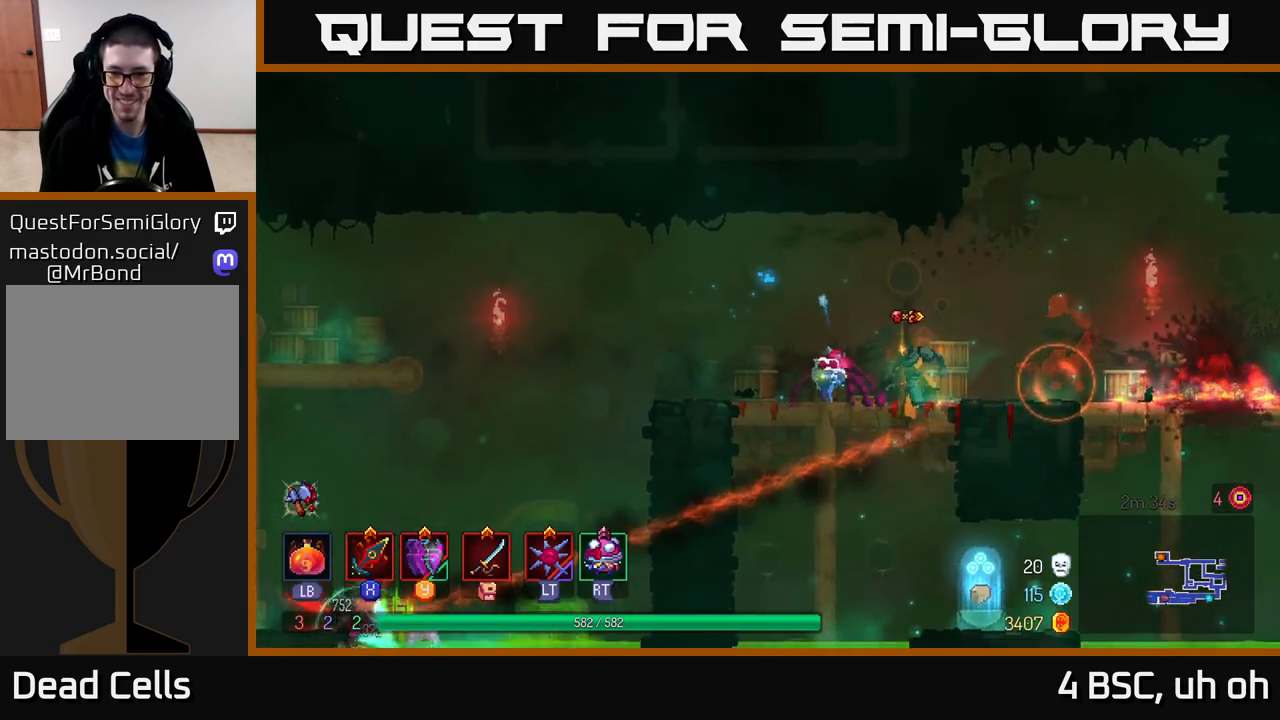
{"buttons": ["R1"], "left_stick": "center", "right_stick": "center", "events": [[183, "left_stick", "right"], [433, "left_stick", "center"], [483, "R1", "down"]]}
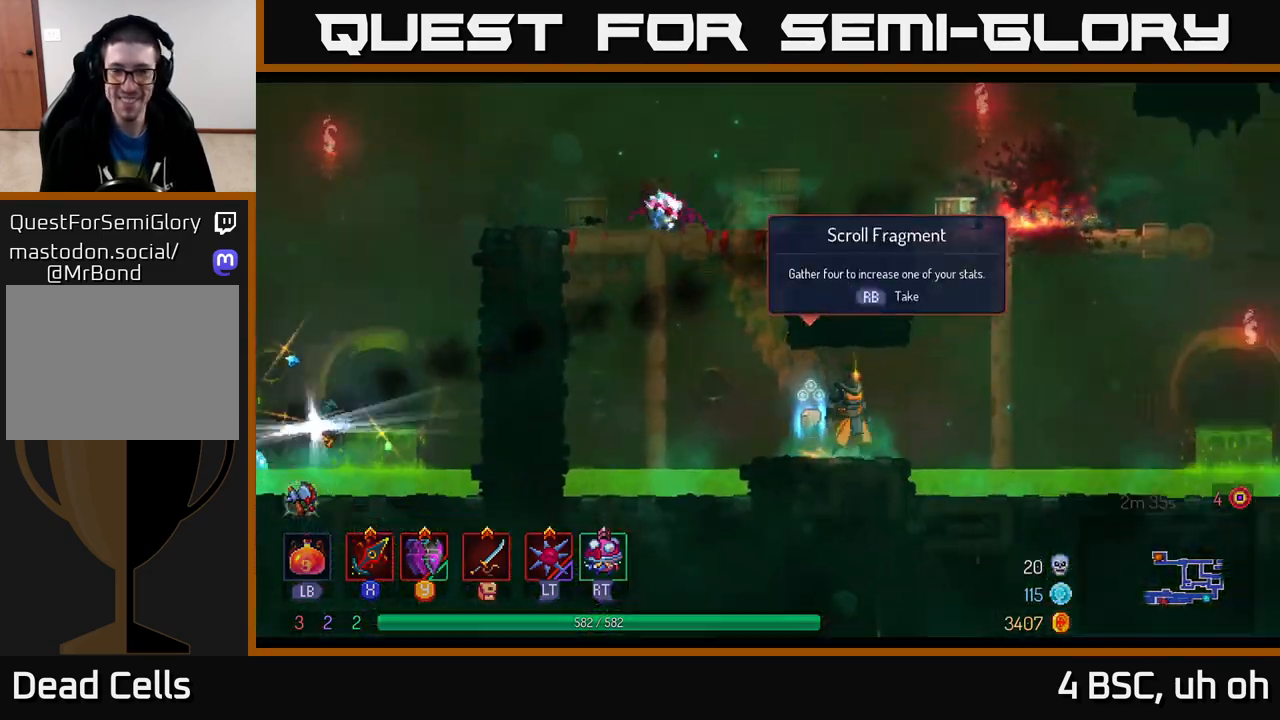
{"buttons": [], "left_stick": "center", "right_stick": "center", "events": [[83, "left_stick", "left"], [100, "R1", "up"], [233, "left_stick", "center"]]}
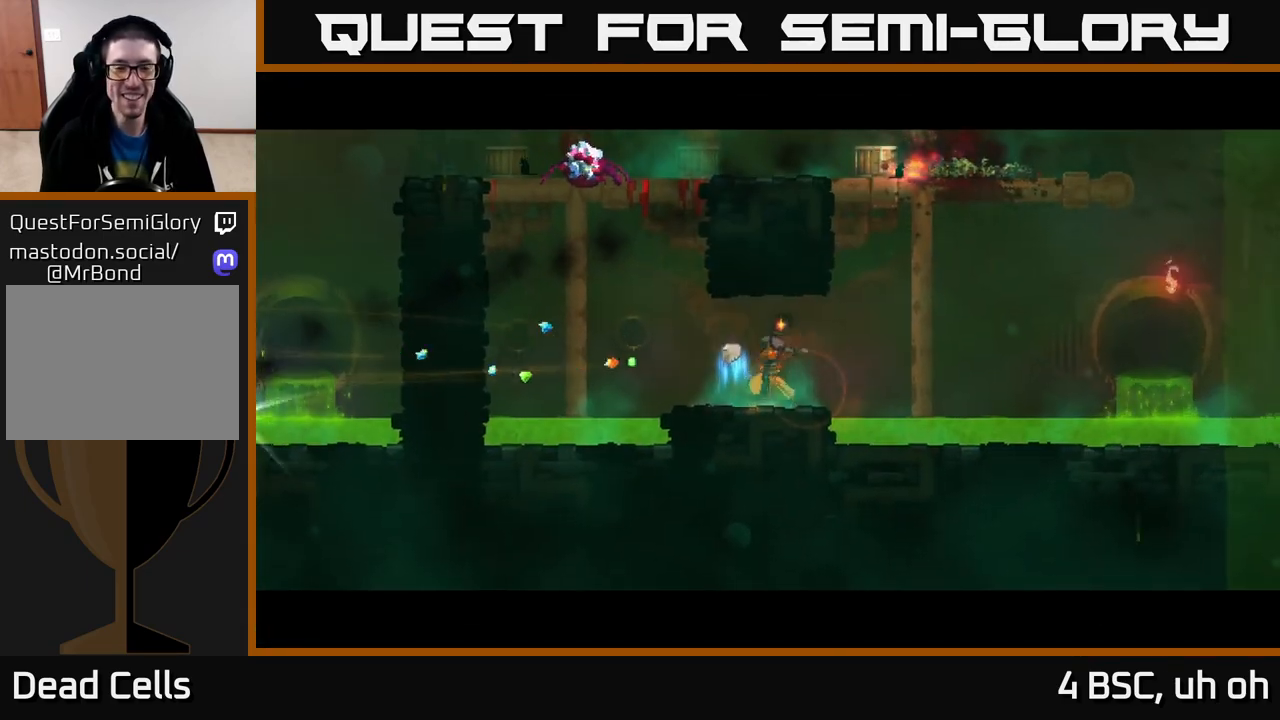
{"buttons": [], "left_stick": "center", "right_stick": "center", "events": []}
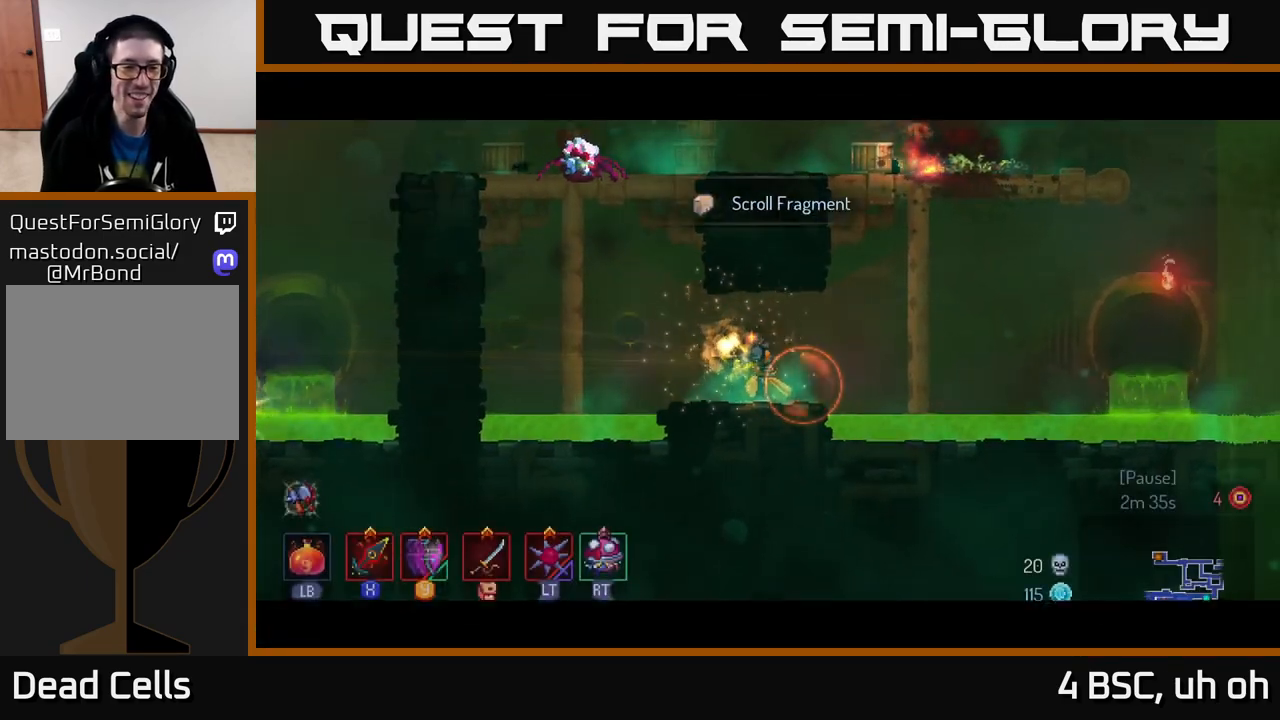
{"buttons": [], "left_stick": "center", "right_stick": "center", "events": []}
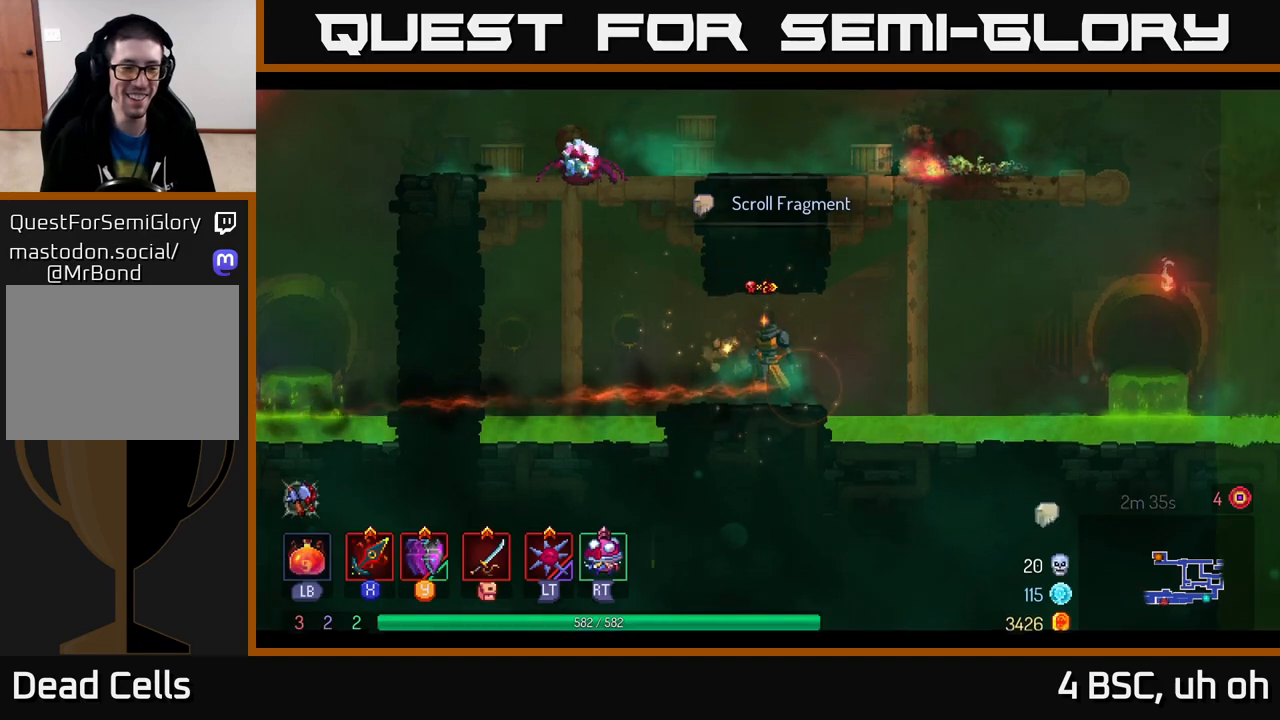
{"buttons": [], "left_stick": "center", "right_stick": "center", "events": []}
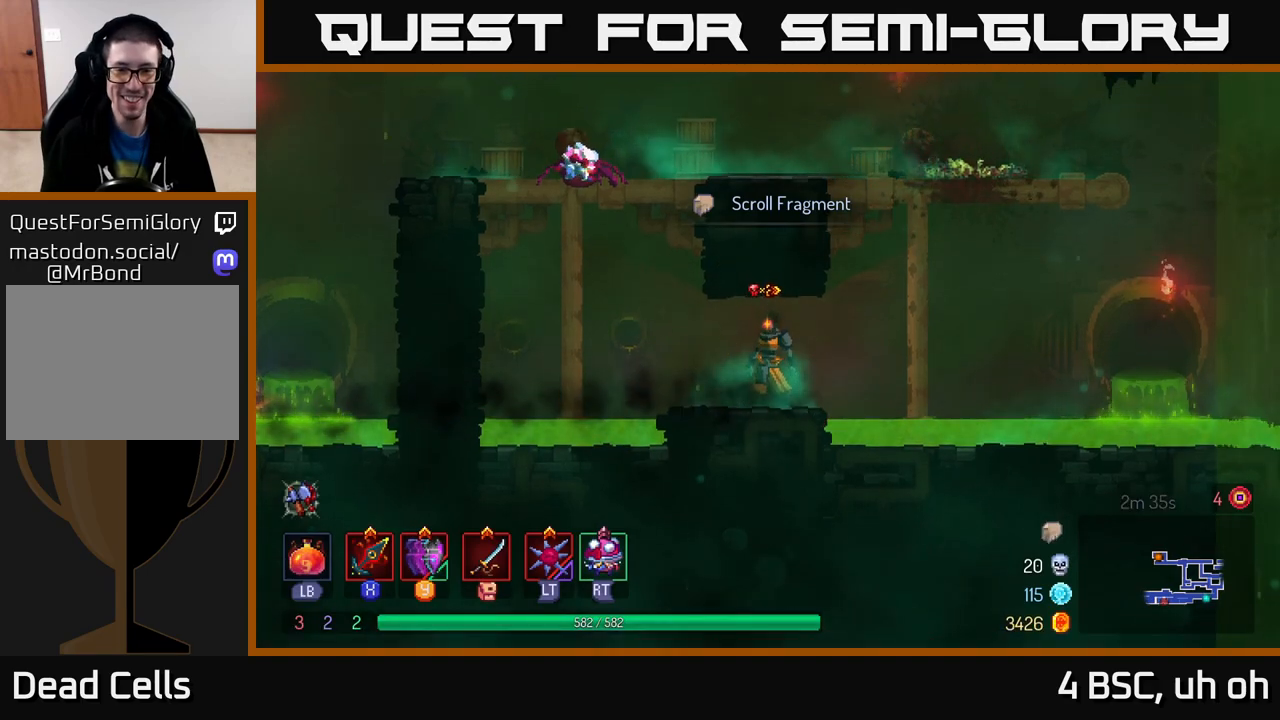
{"buttons": [], "left_stick": "left", "right_stick": "center", "events": [[200, "left_stick", "left"], [350, "A", "down"], [483, "A", "up"]]}
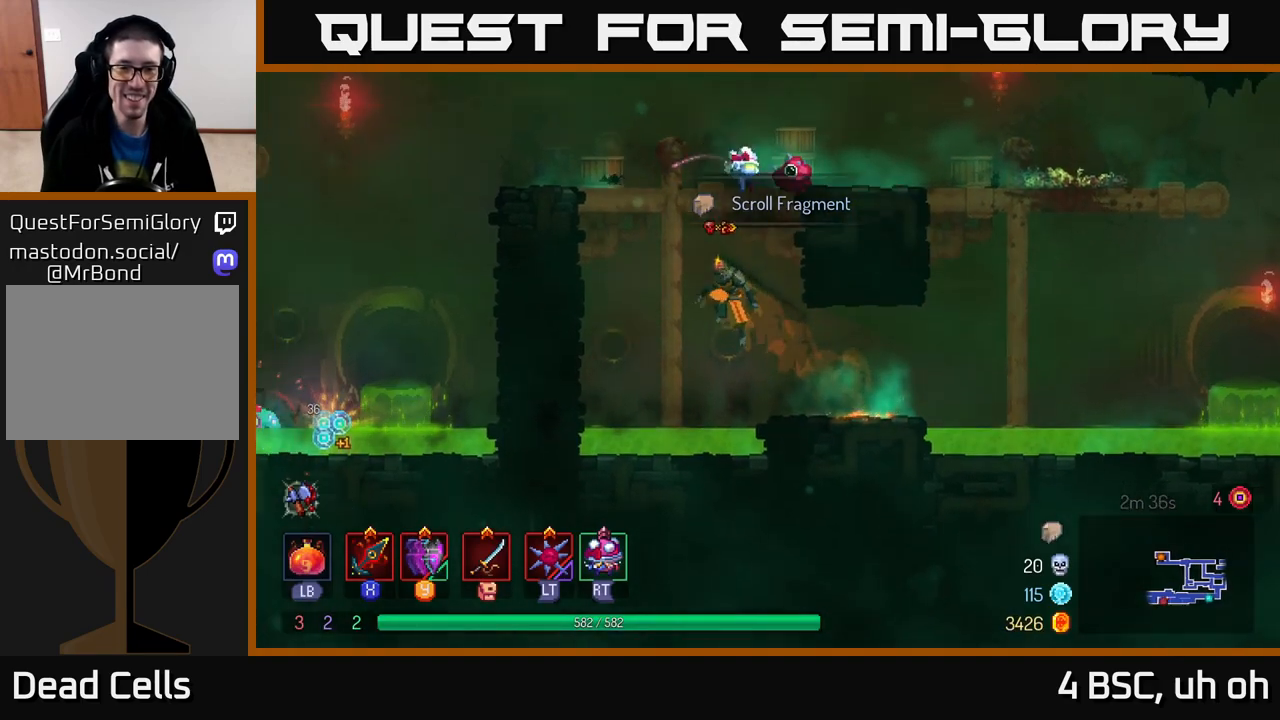
{"buttons": [], "left_stick": "up-left", "right_stick": "center", "events": [[33, "A", "down"], [150, "left_stick", "up-left"], [167, "A", "up"], [300, "A", "down"], [450, "A", "up"]]}
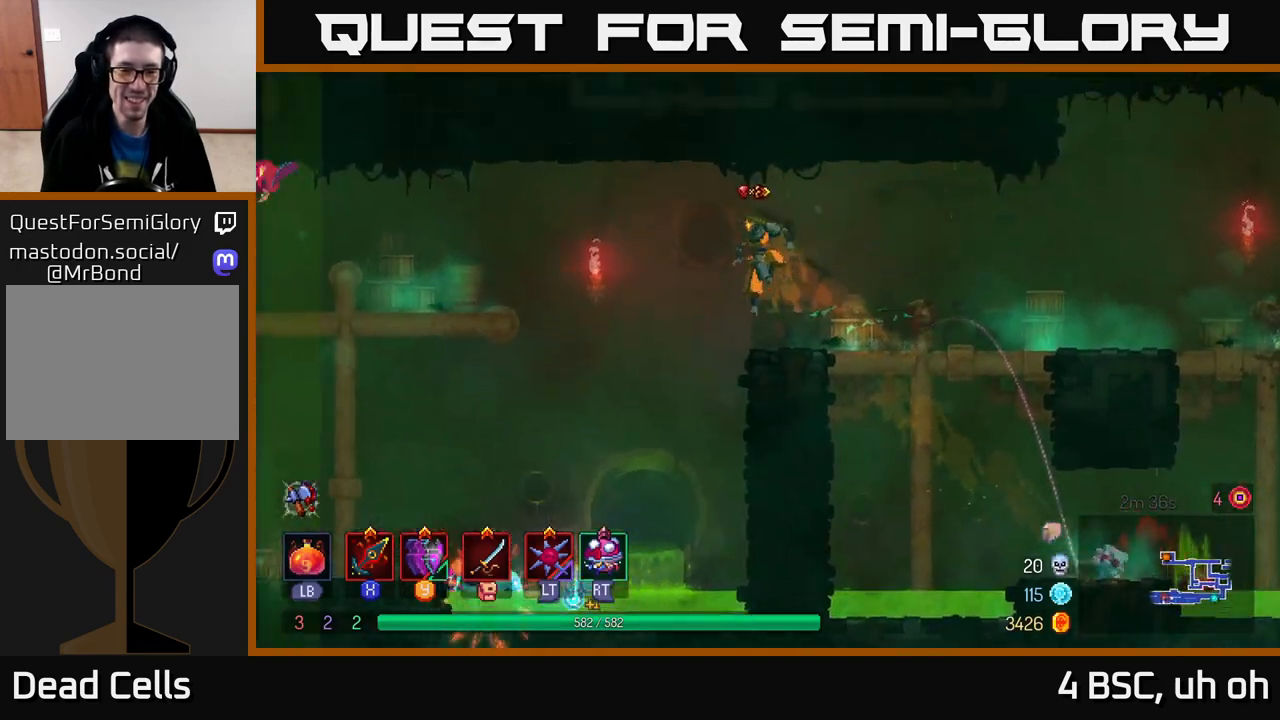
{"buttons": [], "left_stick": "left", "right_stick": "center", "events": [[33, "left_stick", "center"], [183, "left_stick", "left"], [217, "A", "down"], [383, "A", "up"]]}
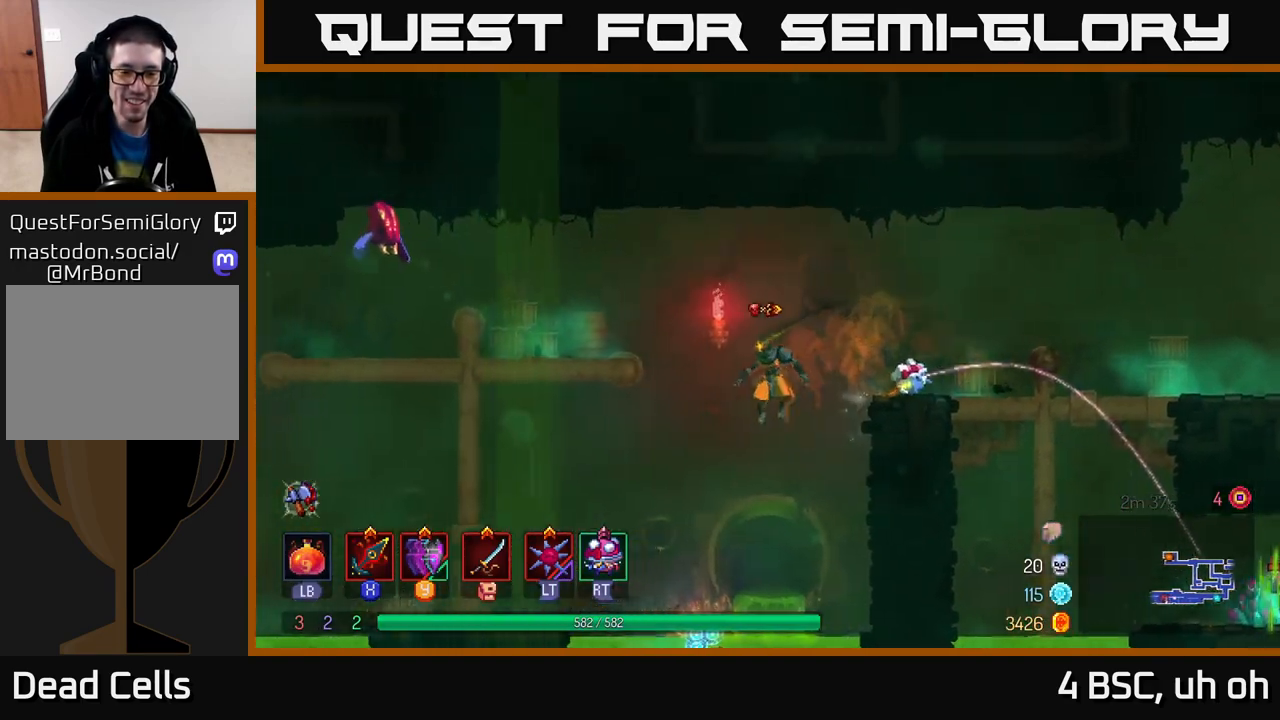
{"buttons": [], "left_stick": "left", "right_stick": "center", "events": [[67, "A", "down"], [217, "A", "up"]]}
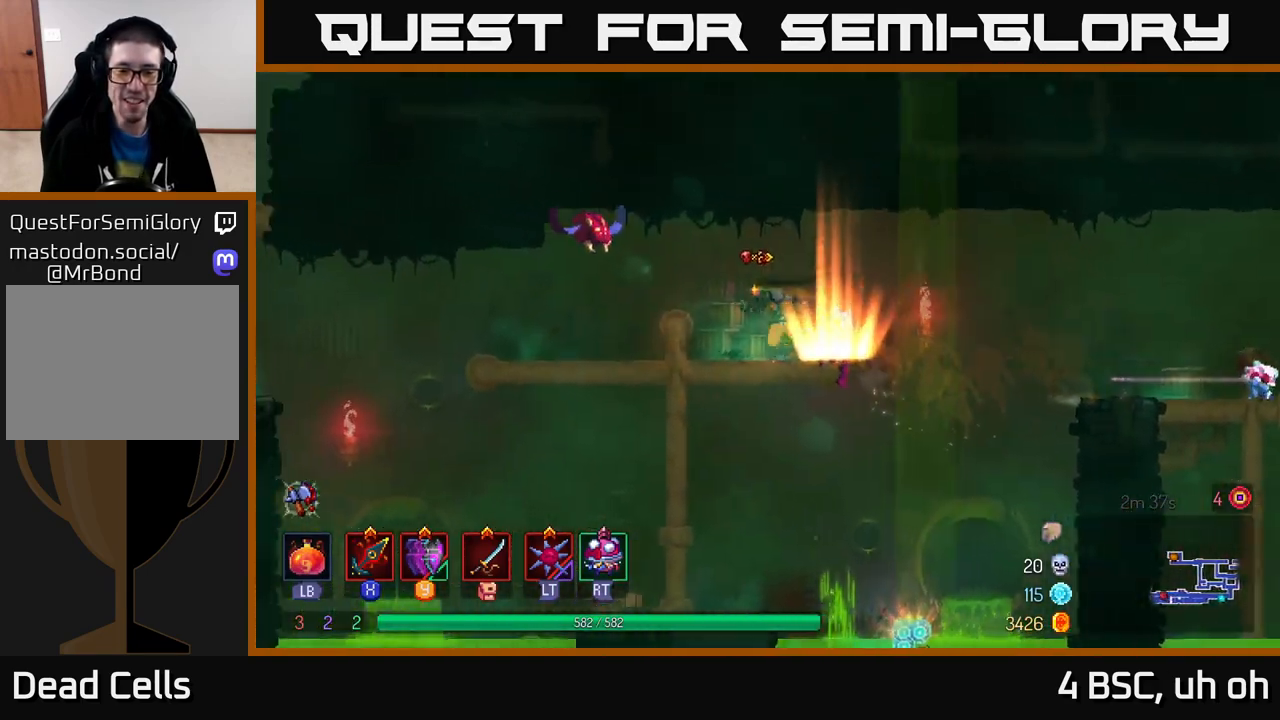
{"buttons": [], "left_stick": "left", "right_stick": "center", "events": [[100, "X", "down"], [150, "X", "up"], [417, "X", "down"], [483, "X", "up"]]}
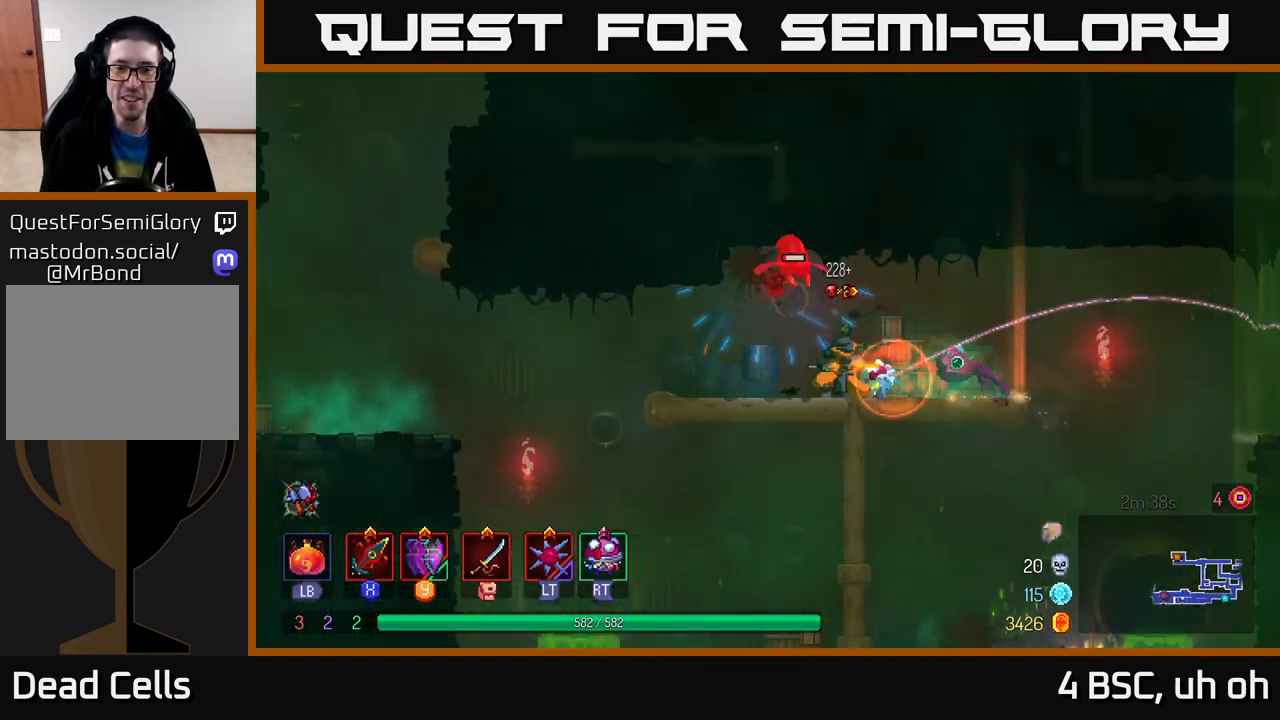
{"buttons": [], "left_stick": "right", "right_stick": "center", "events": [[150, "B", "down"], [250, "B", "up"], [350, "left_stick", "right"], [400, "X", "down"], [483, "X", "up"]]}